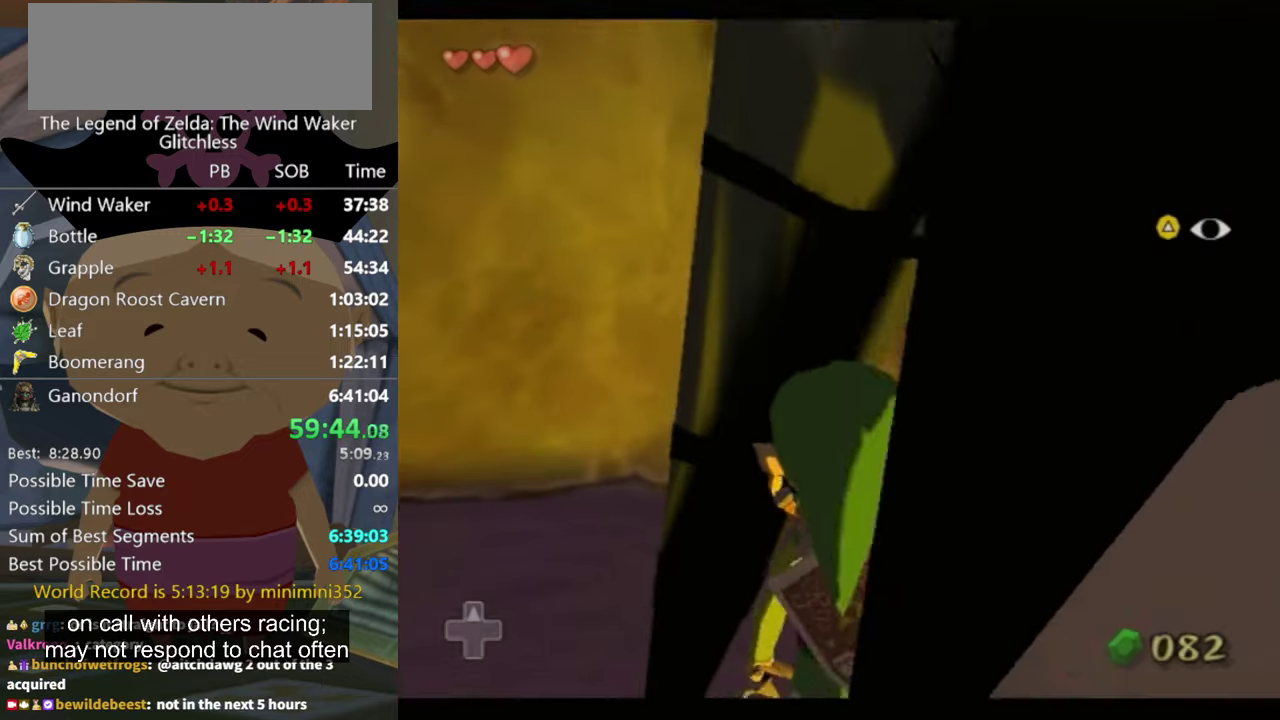
Gameplay with a controller (Nintendo layout); each line is a JSON object with the inputs held at the frame after it. Not read: L3 R3.
{"buttons": [], "left_stick": "up", "right_stick": "center"}
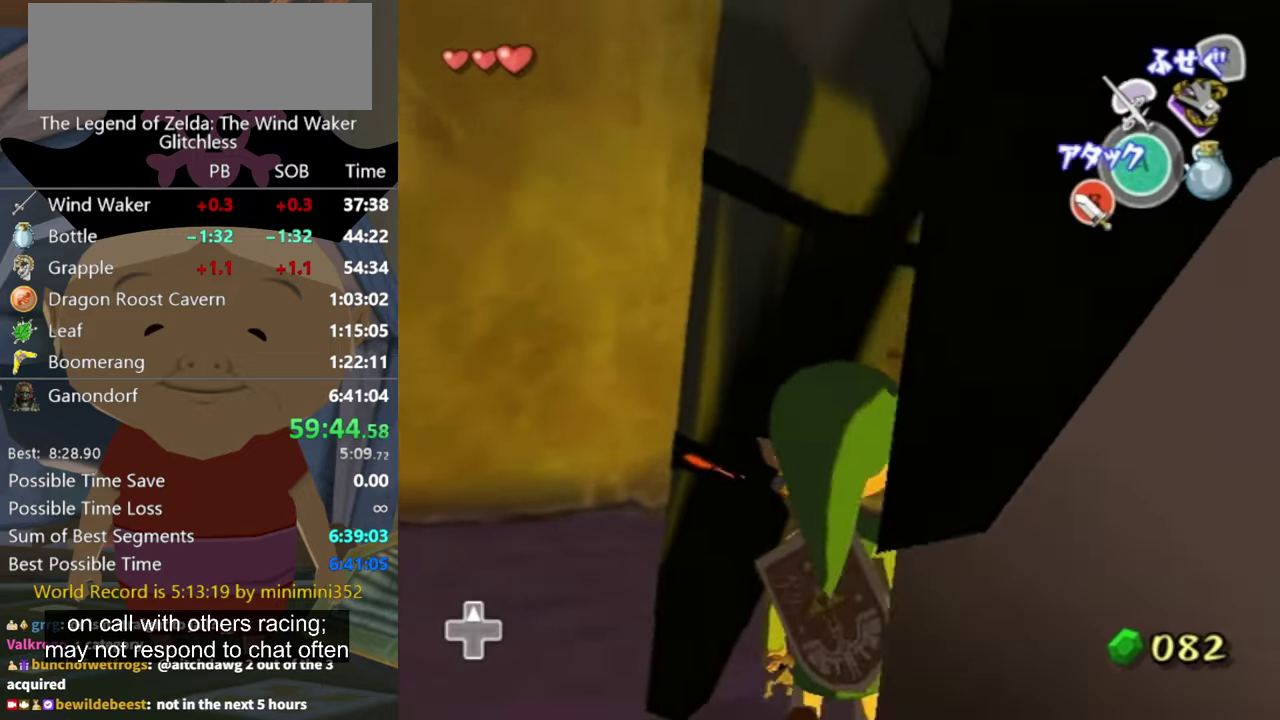
{"buttons": [], "left_stick": "up", "right_stick": "down-left"}
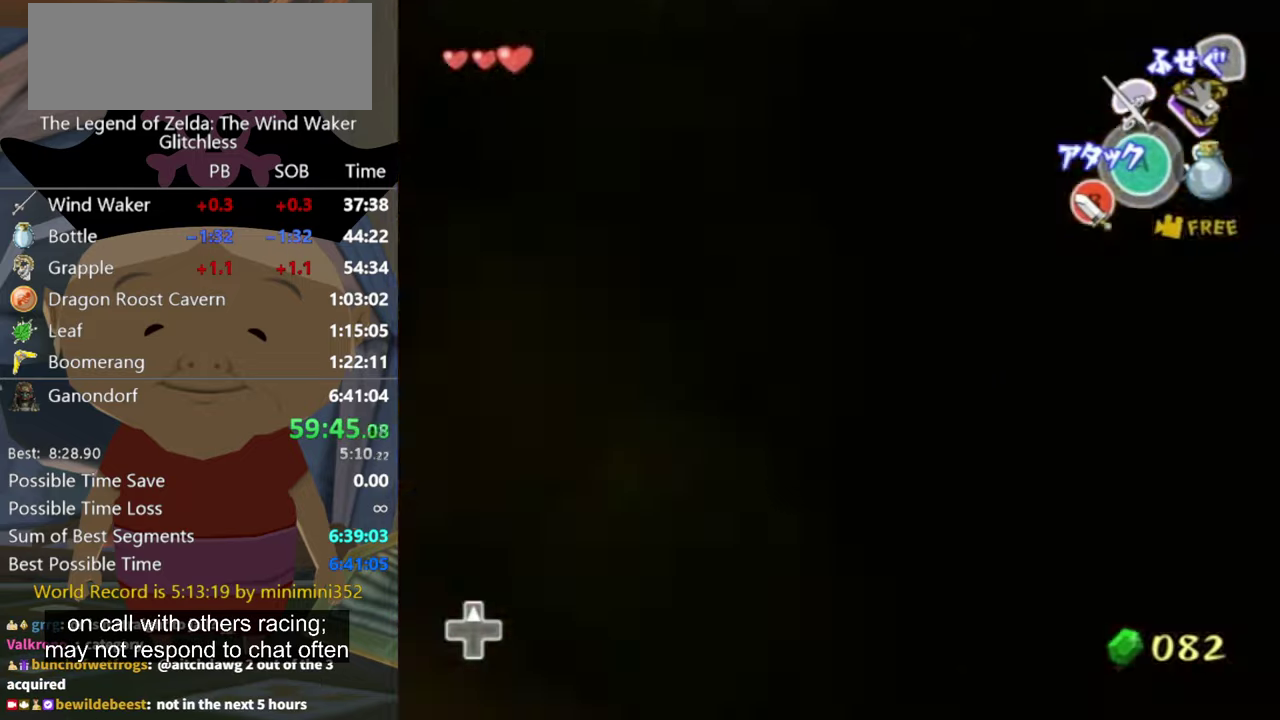
{"buttons": [], "left_stick": "up", "right_stick": "center"}
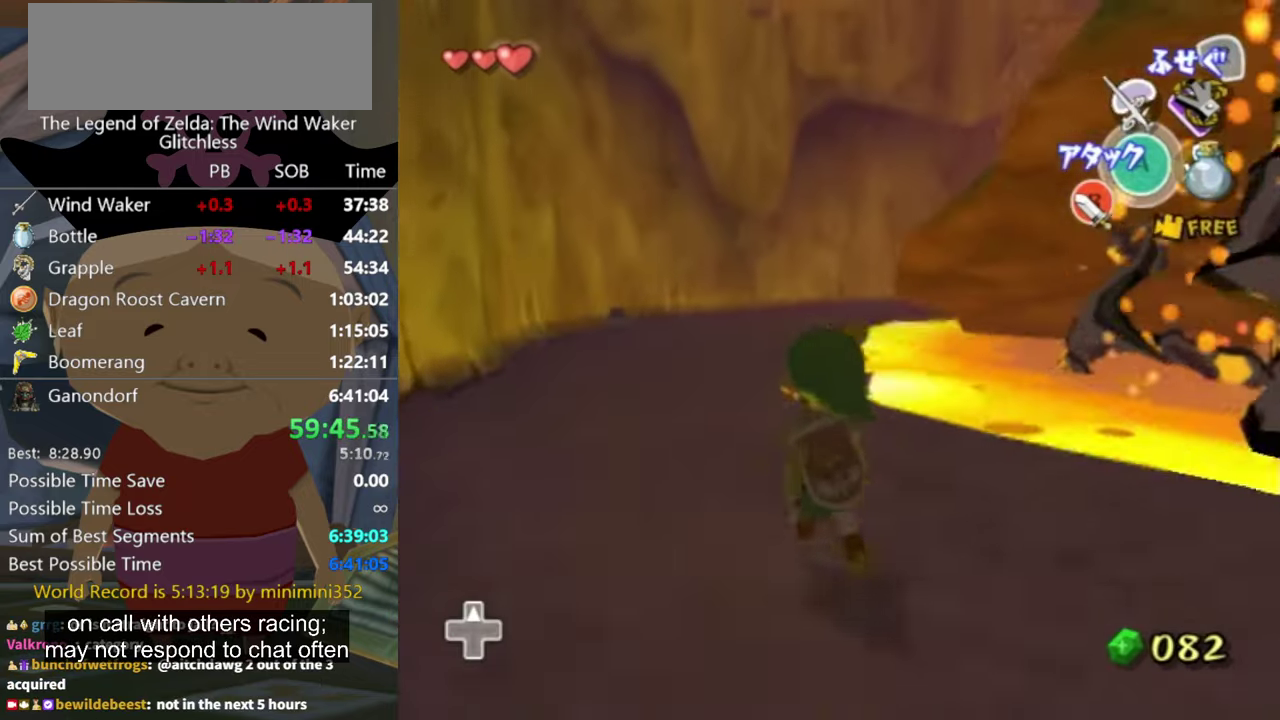
{"buttons": [], "left_stick": "up-left", "right_stick": "center"}
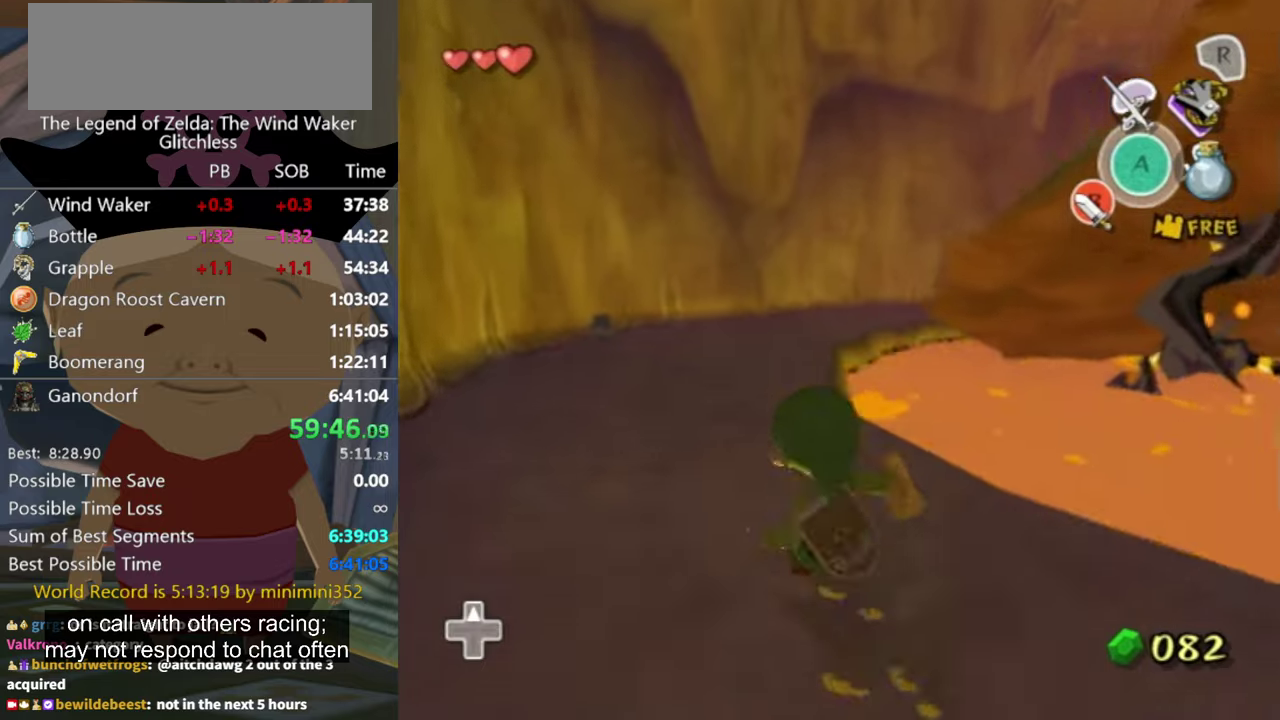
{"buttons": [], "left_stick": "up", "right_stick": "center"}
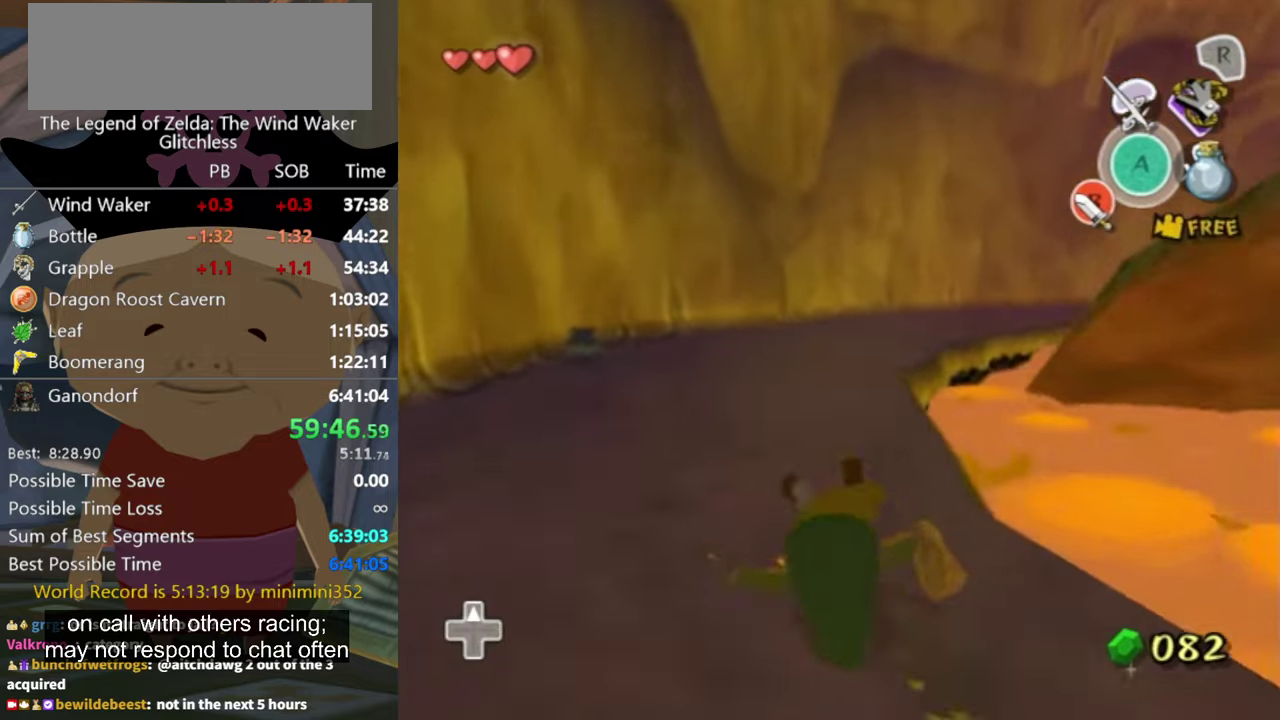
{"buttons": [], "left_stick": "up", "right_stick": "left"}
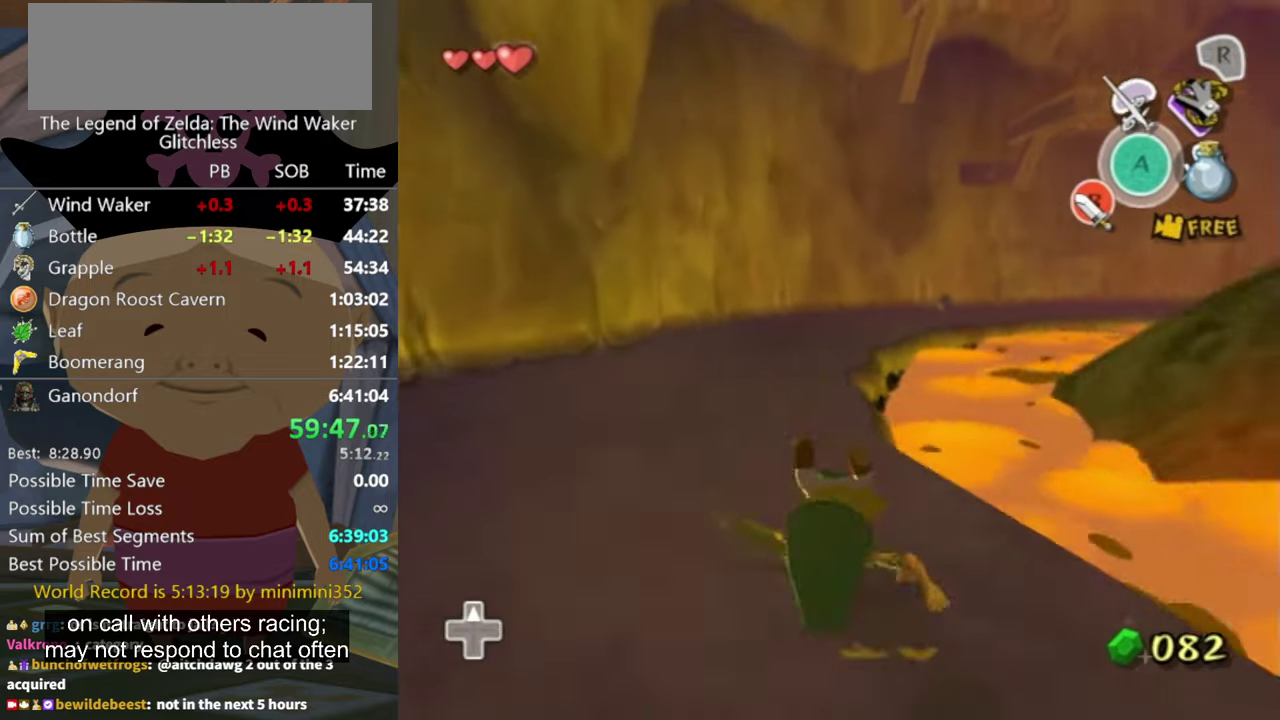
{"buttons": [], "left_stick": "up", "right_stick": "left"}
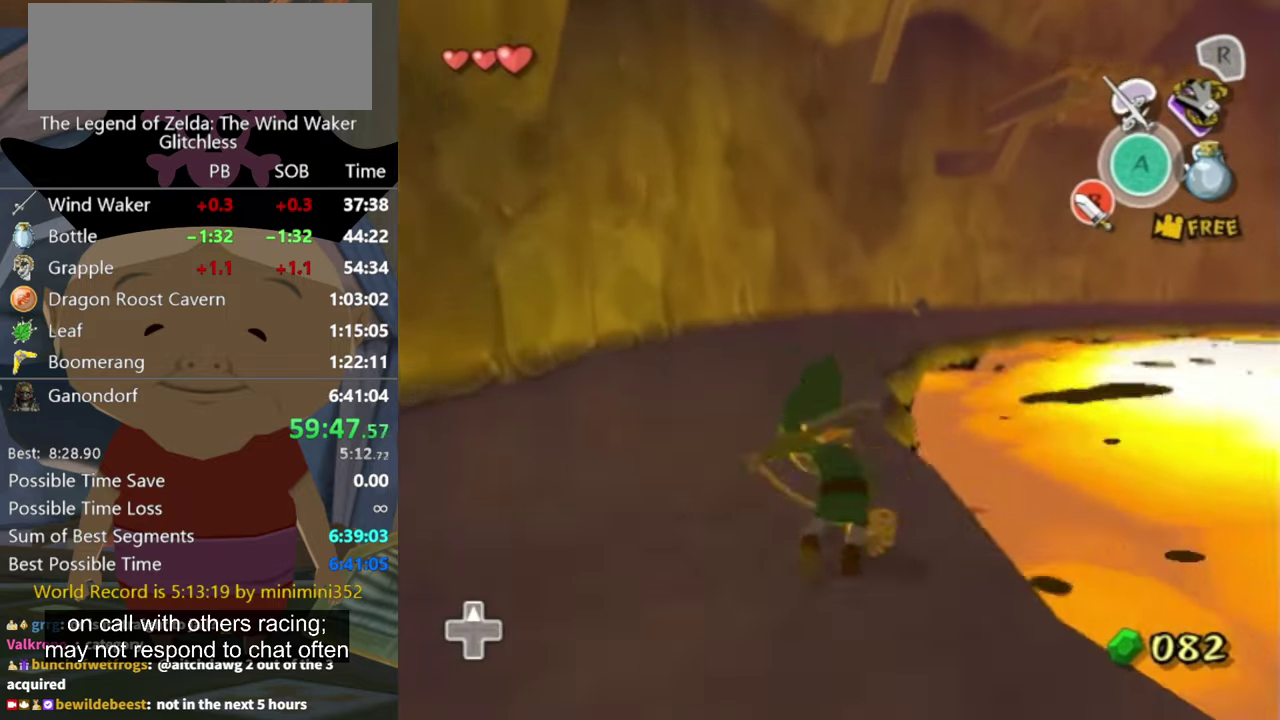
{"buttons": [], "left_stick": "up", "right_stick": "center"}
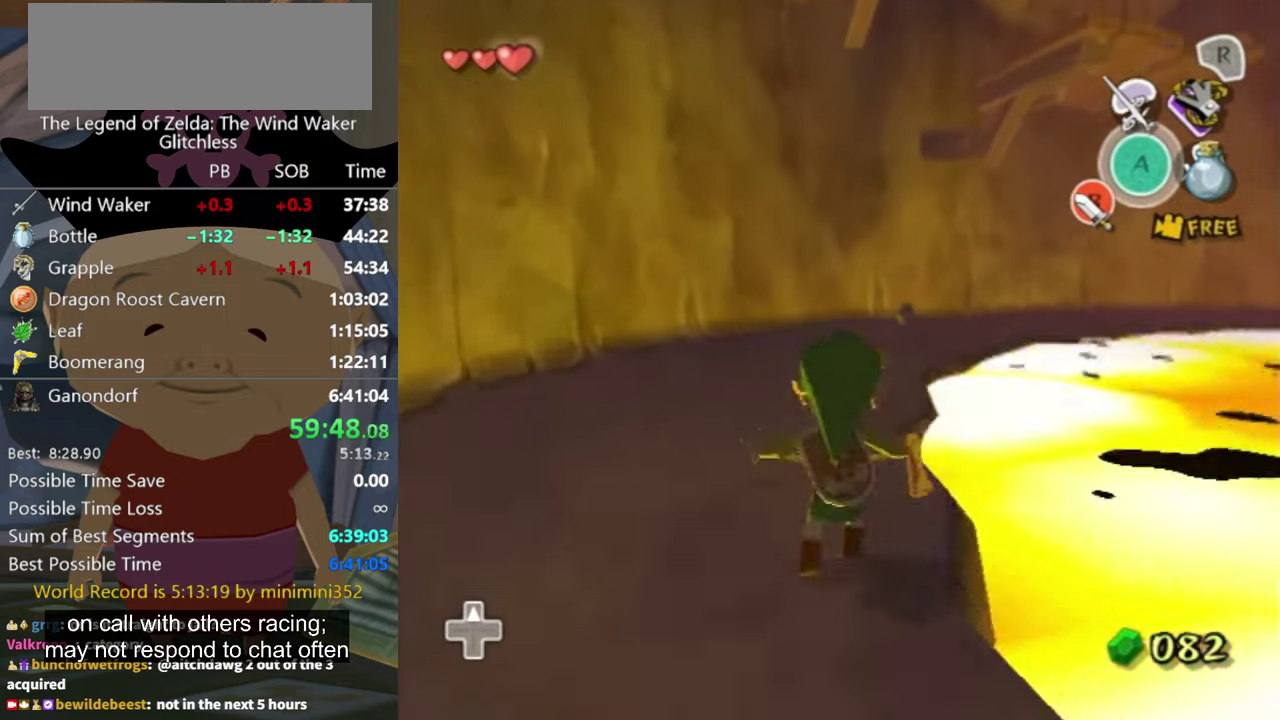
{"buttons": [], "left_stick": "up", "right_stick": "center"}
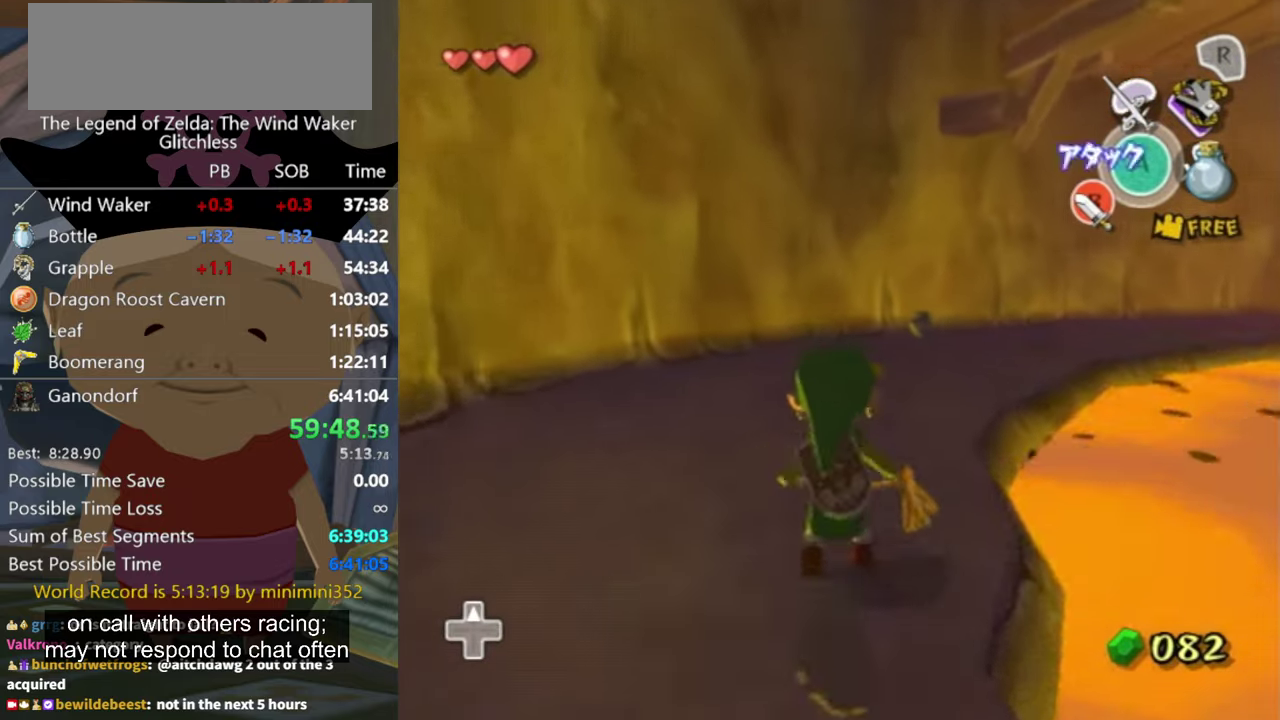
{"buttons": [], "left_stick": "up", "right_stick": "center"}
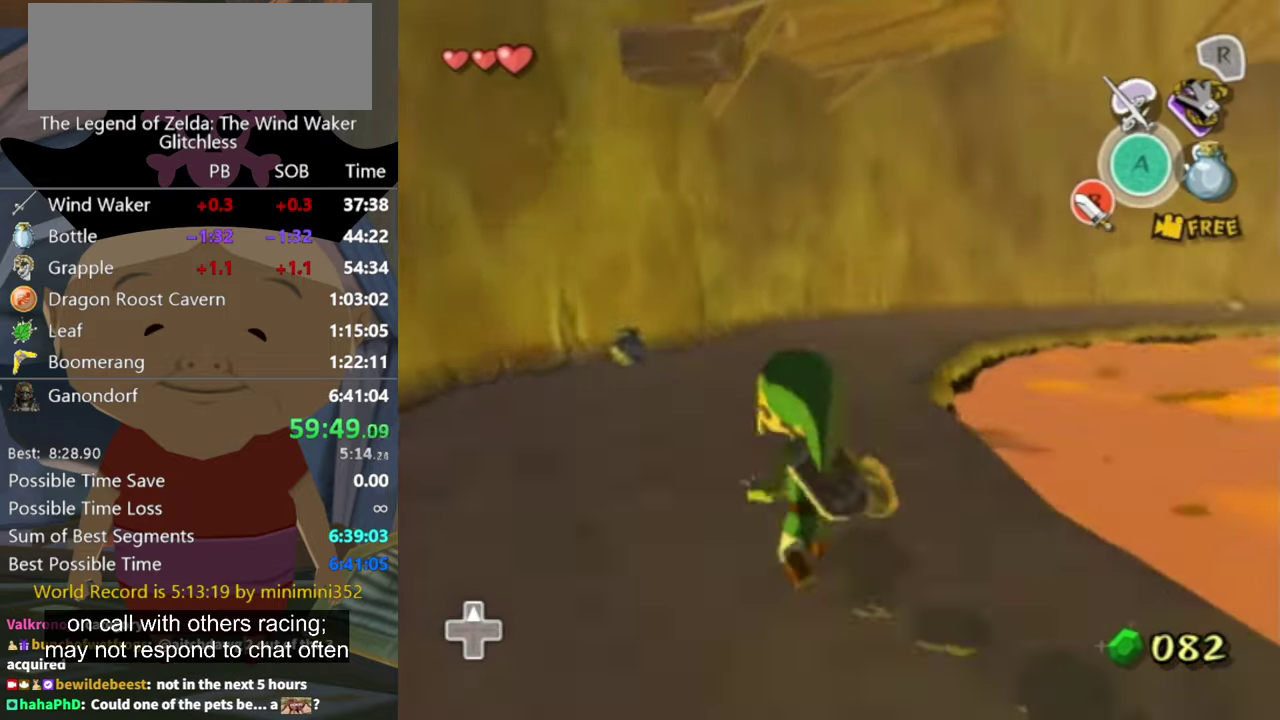
{"buttons": [], "left_stick": "up", "right_stick": "left"}